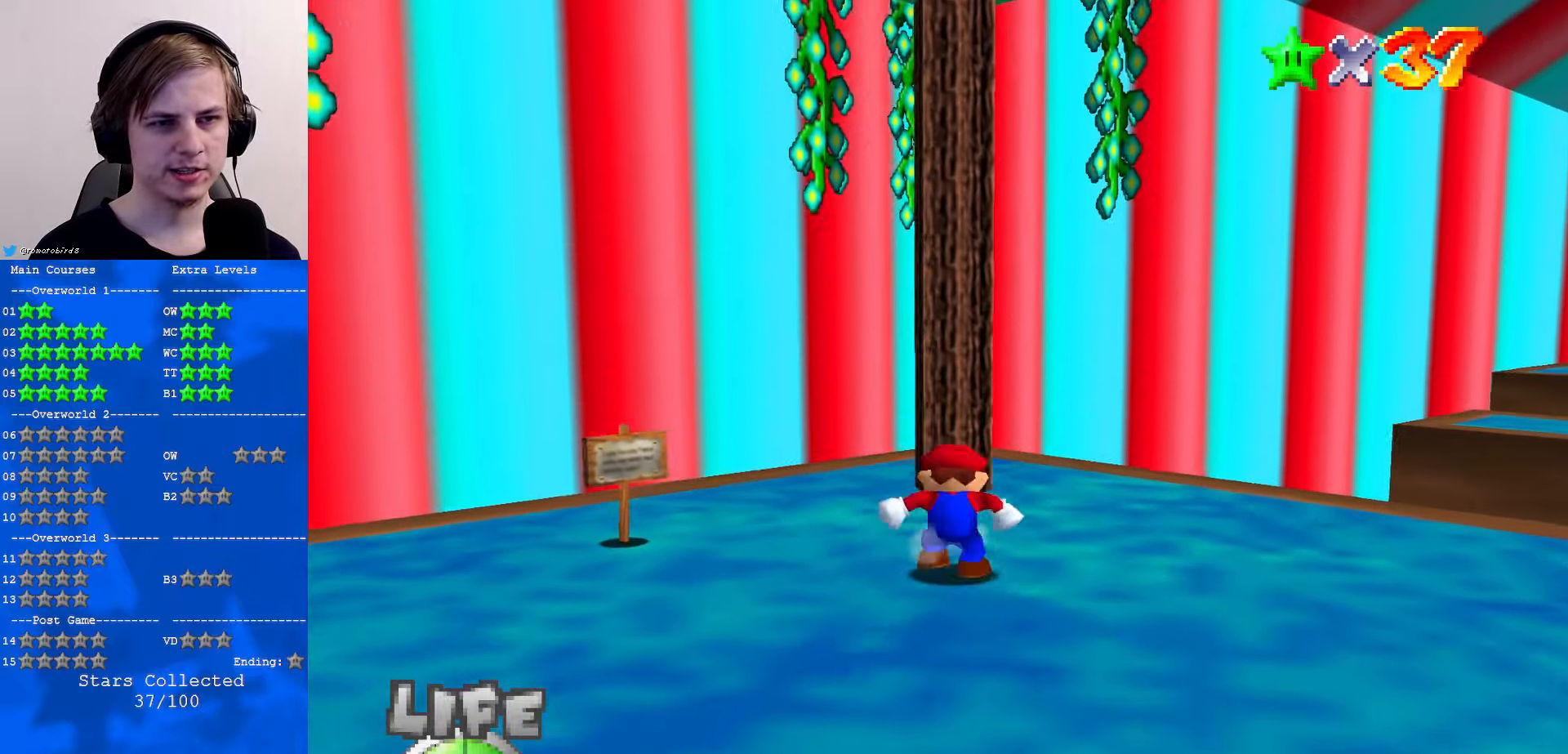
Gameplay with a controller (Nintendo layout); each line is a JSON object with the inputs held at the frame after it. "events" lists button and stick changes between this image and that frame as [ms after this image, input, new state], when the widget could be followed in between. Not read: L1 L3 R3.
{"buttons": [], "left_stick": "up", "events": [[67, "left_stick", "center"], [200, "left_stick", "up"], [433, "left_stick", "center"], [500, "left_stick", "up"]]}
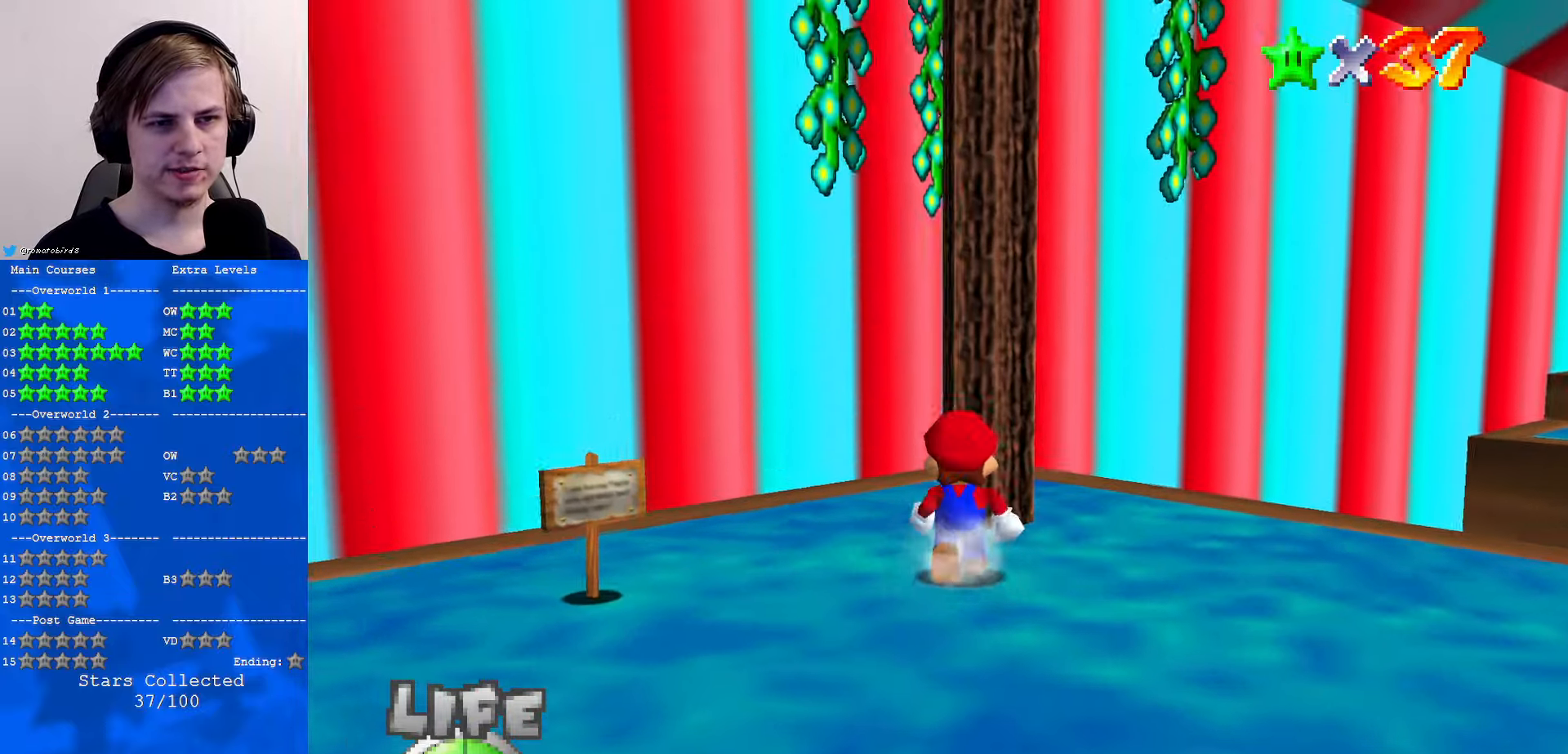
{"buttons": ["A"], "left_stick": "right", "events": [[67, "A", "down"], [200, "left_stick", "center"], [334, "left_stick", "up-right"], [434, "left_stick", "right"]]}
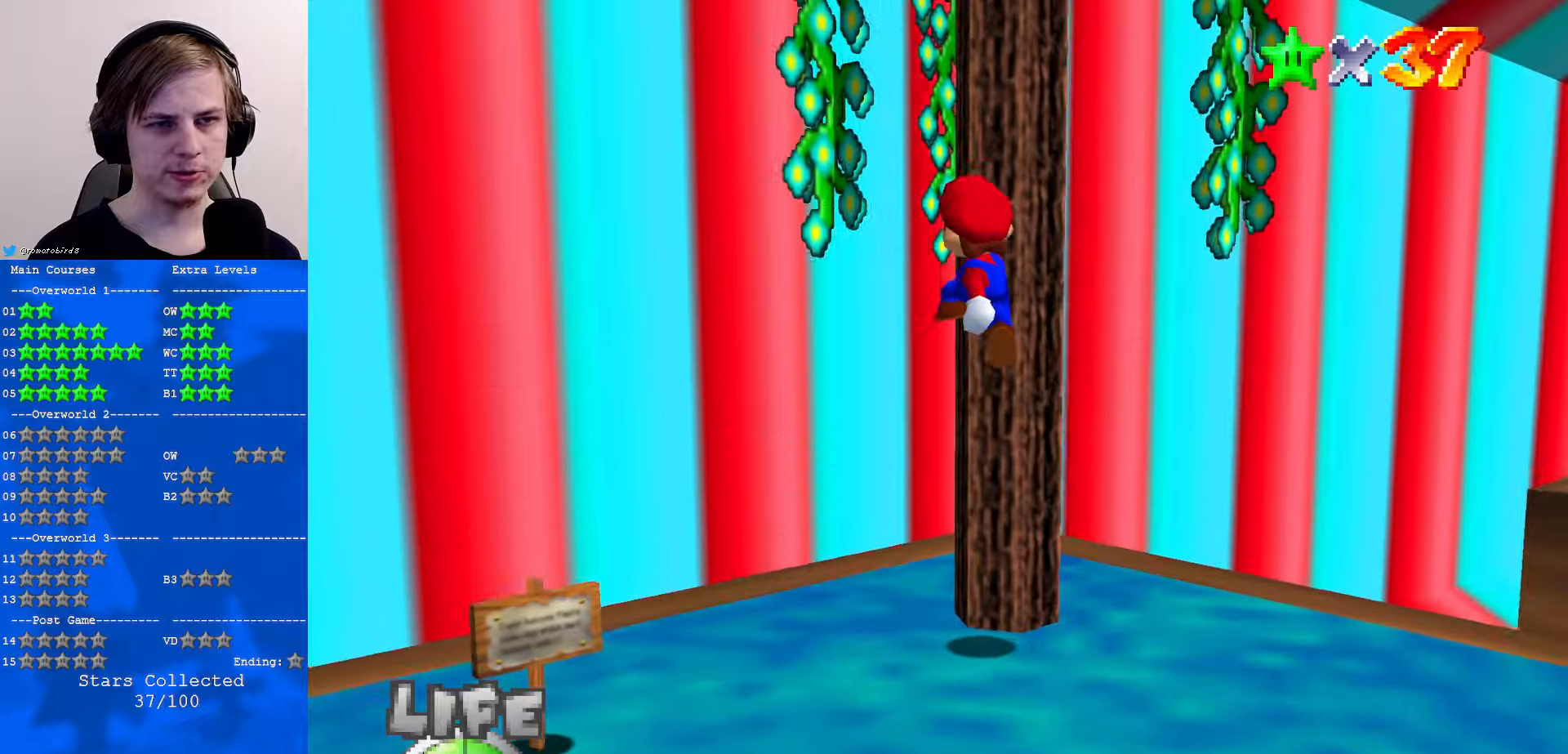
{"buttons": [], "left_stick": "left", "events": [[67, "B", "down"], [67, "left_stick", "down-right"], [167, "B", "up"], [200, "A", "up"], [267, "left_stick", "center"], [400, "left_stick", "left"]]}
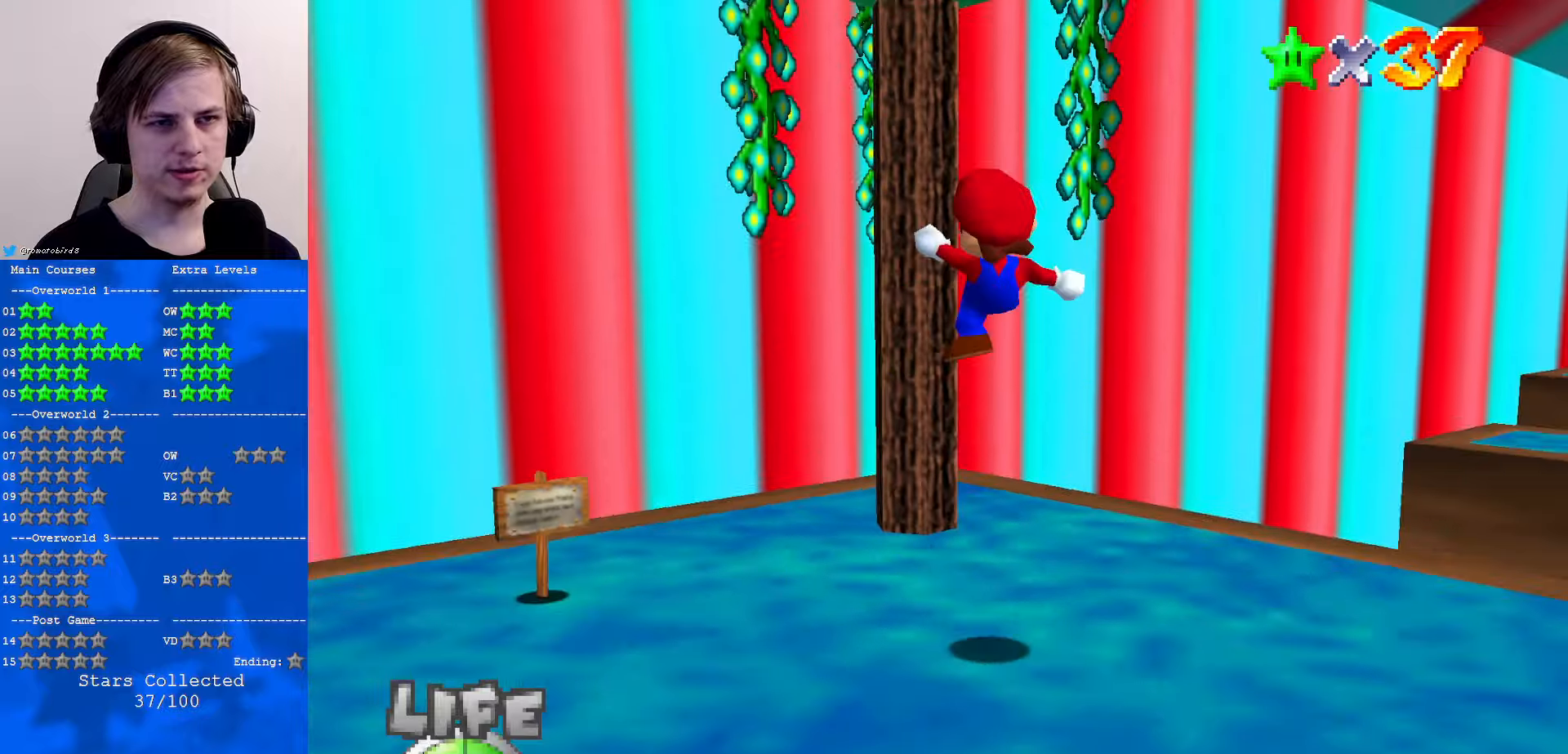
{"buttons": [], "left_stick": "up", "events": [[134, "left_stick", "center"], [300, "left_stick", "up"], [400, "A", "down"], [400, "B", "down"], [467, "A", "up"], [467, "B", "up"]]}
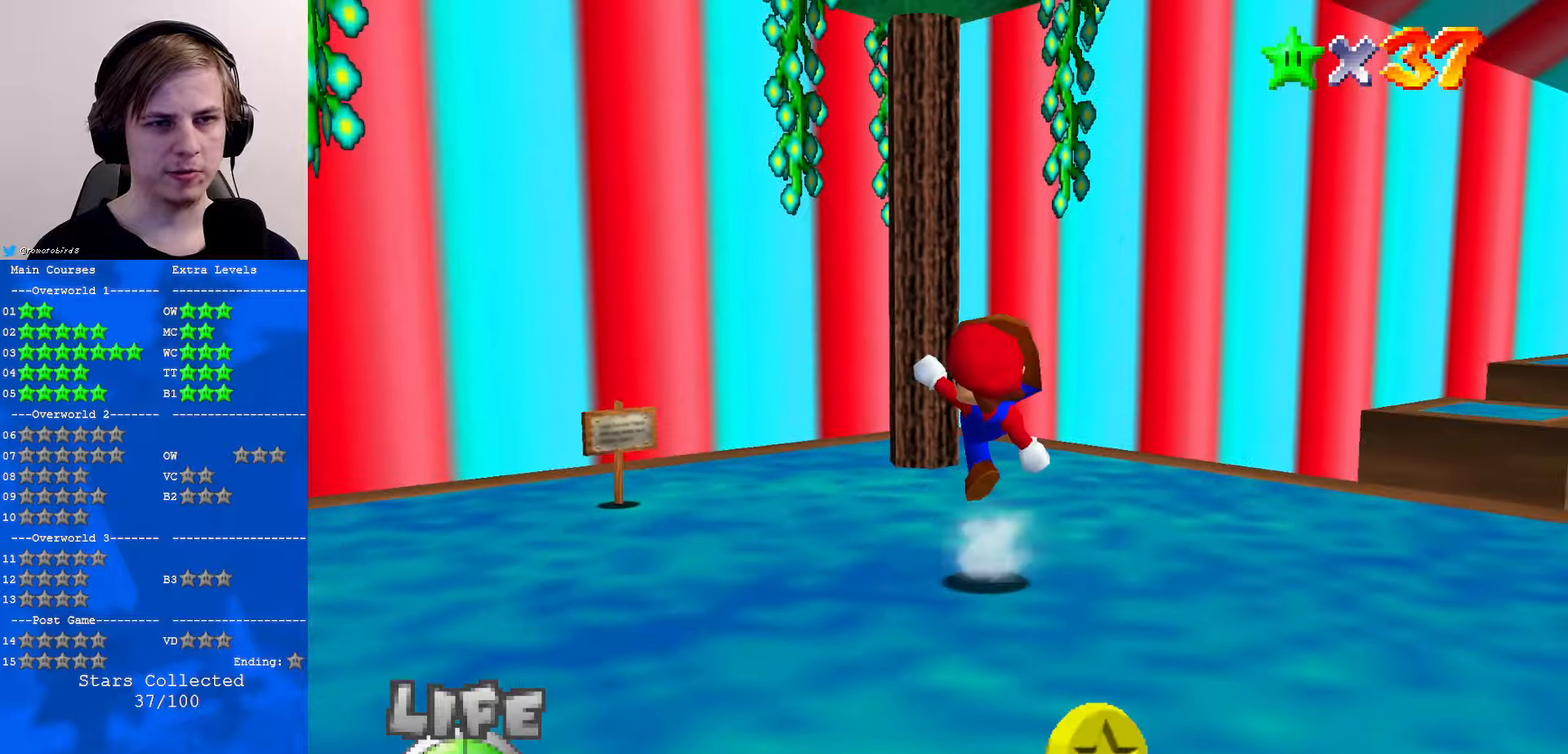
{"buttons": [], "left_stick": "up", "events": [[34, "left_stick", "up-left"], [334, "A", "down"], [367, "left_stick", "up"], [434, "A", "up"]]}
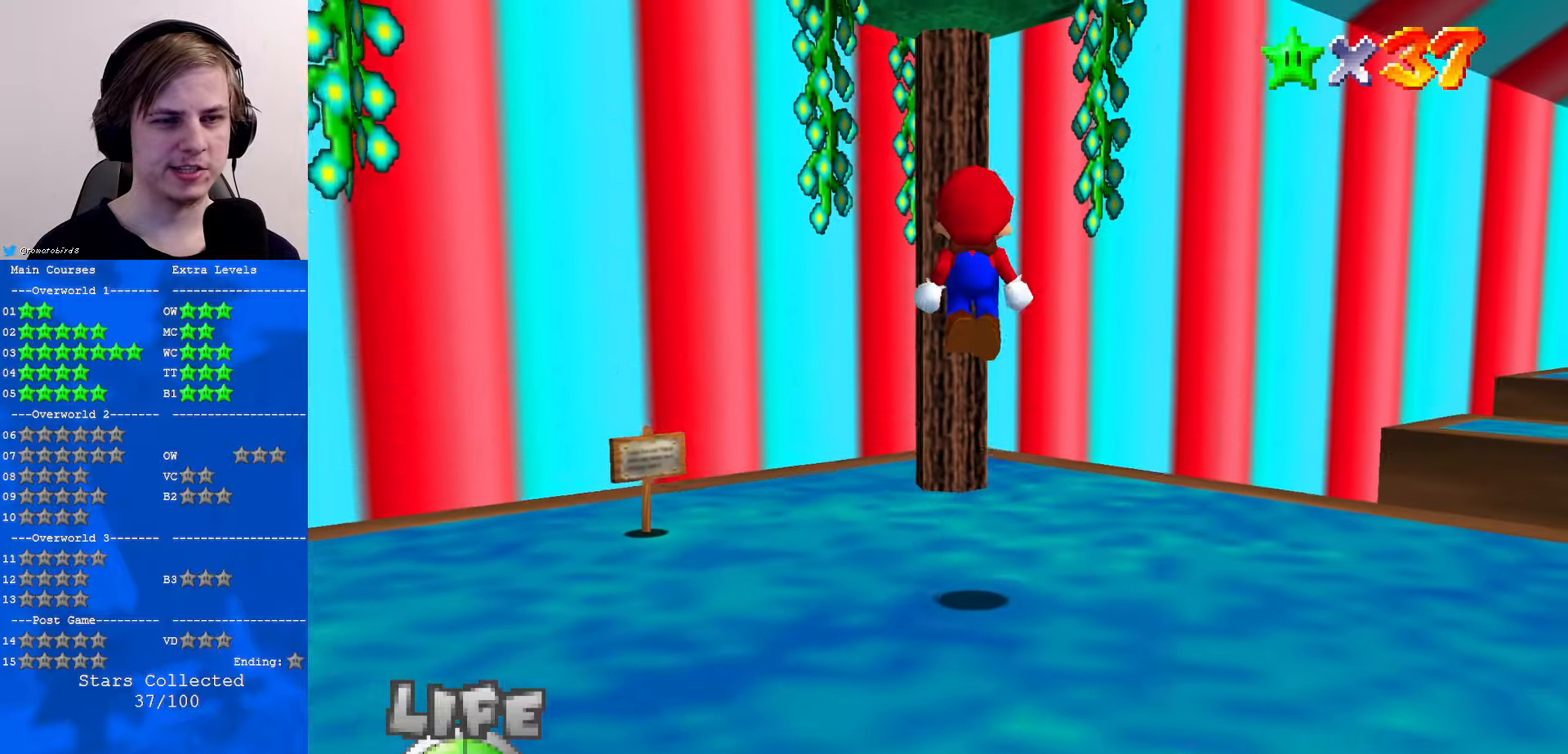
{"buttons": ["A"], "left_stick": "left", "events": [[467, "A", "down"], [467, "left_stick", "left"]]}
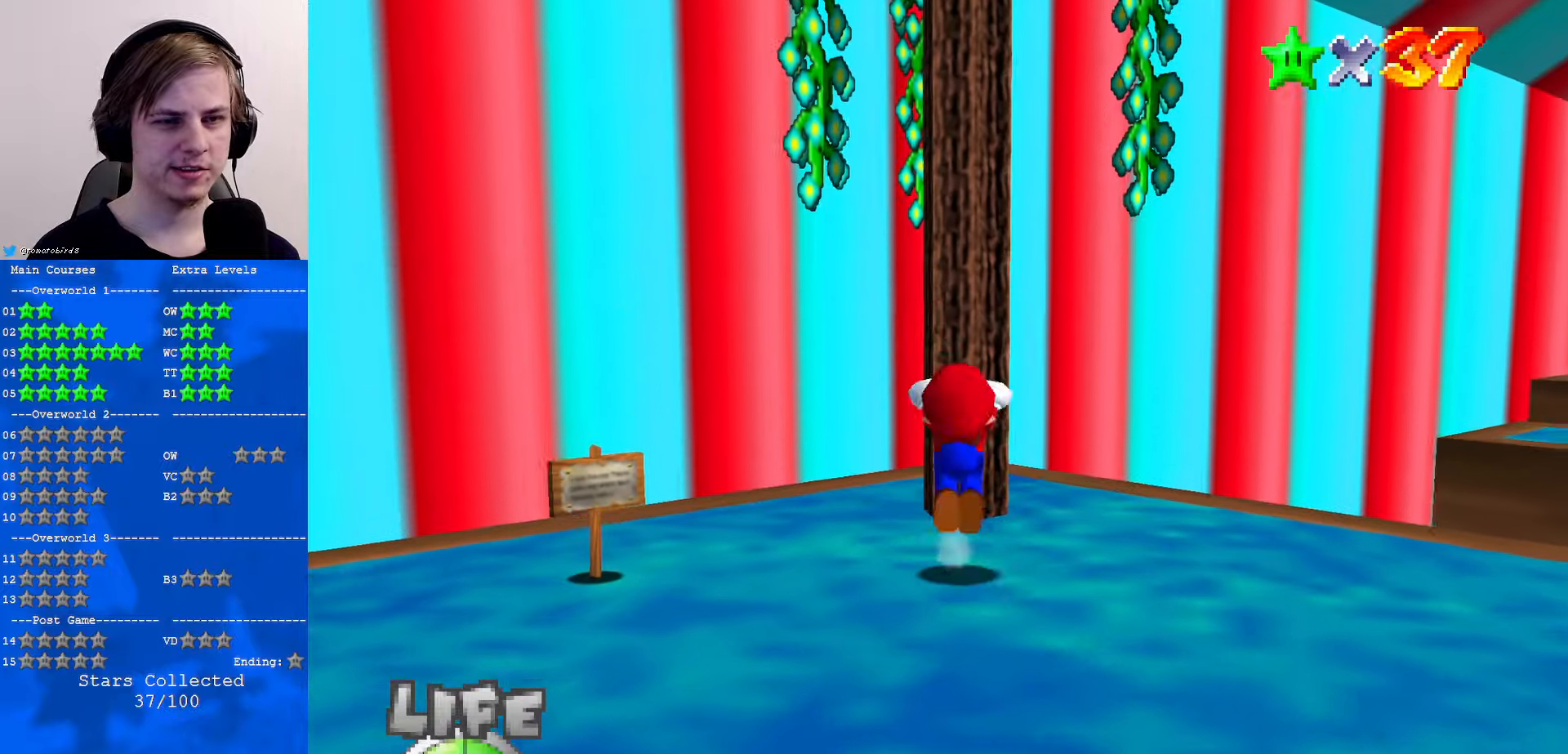
{"buttons": [], "left_stick": "up", "events": [[34, "A", "up"], [34, "left_stick", "down-left"], [200, "left_stick", "up"]]}
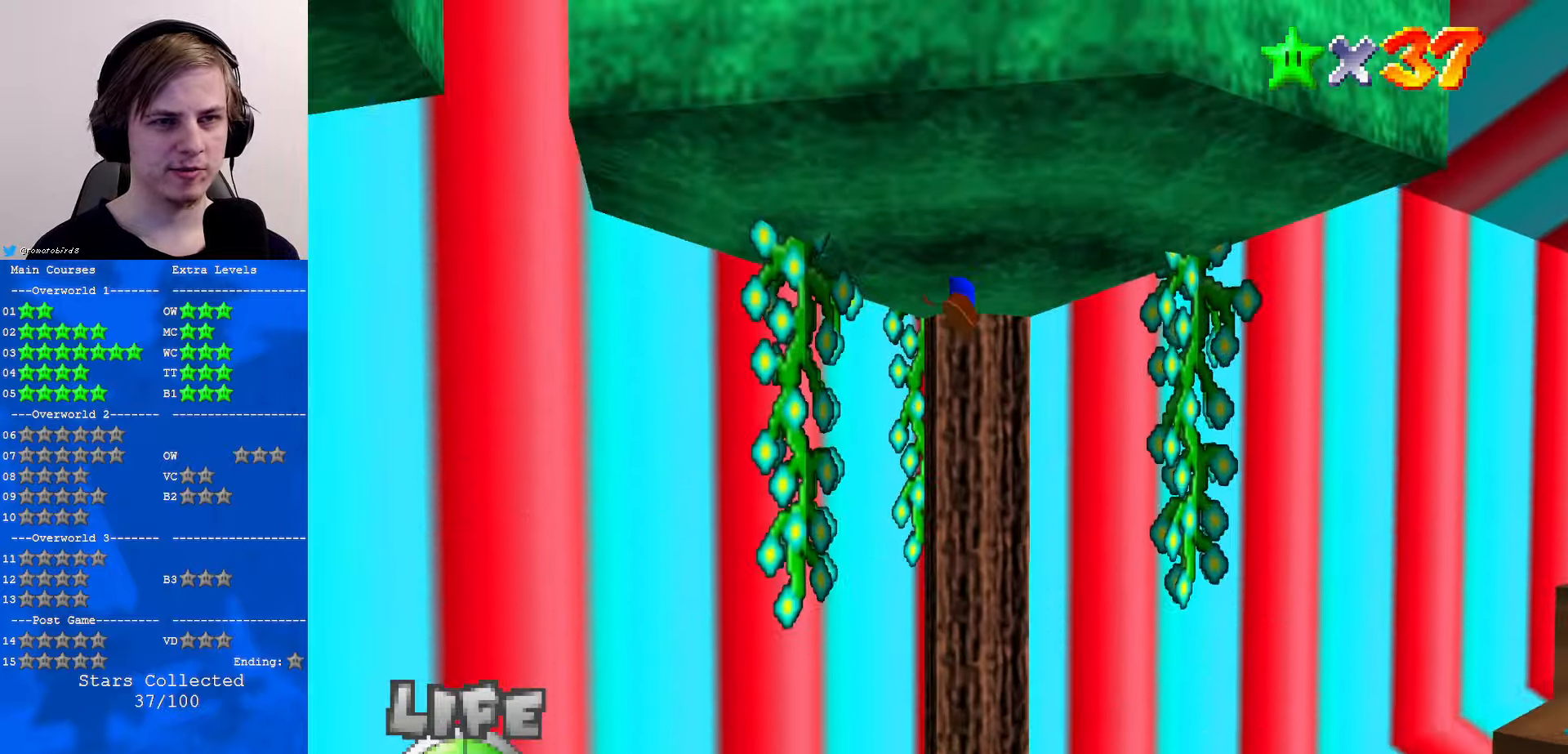
{"buttons": ["A"], "left_stick": "up-right", "events": [[67, "A", "down"], [67, "left_stick", "up-right"]]}
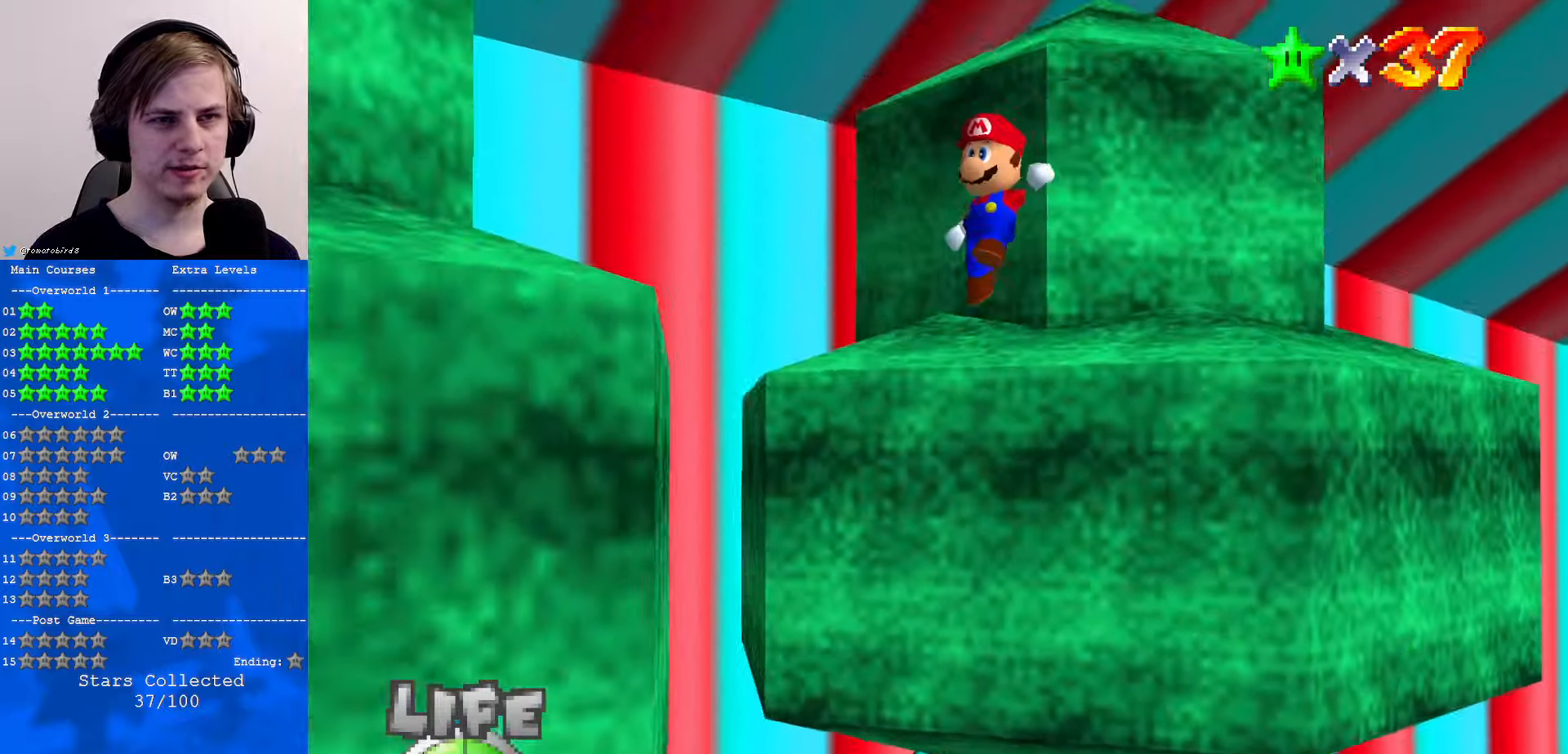
{"buttons": ["A"], "left_stick": "up-right", "events": []}
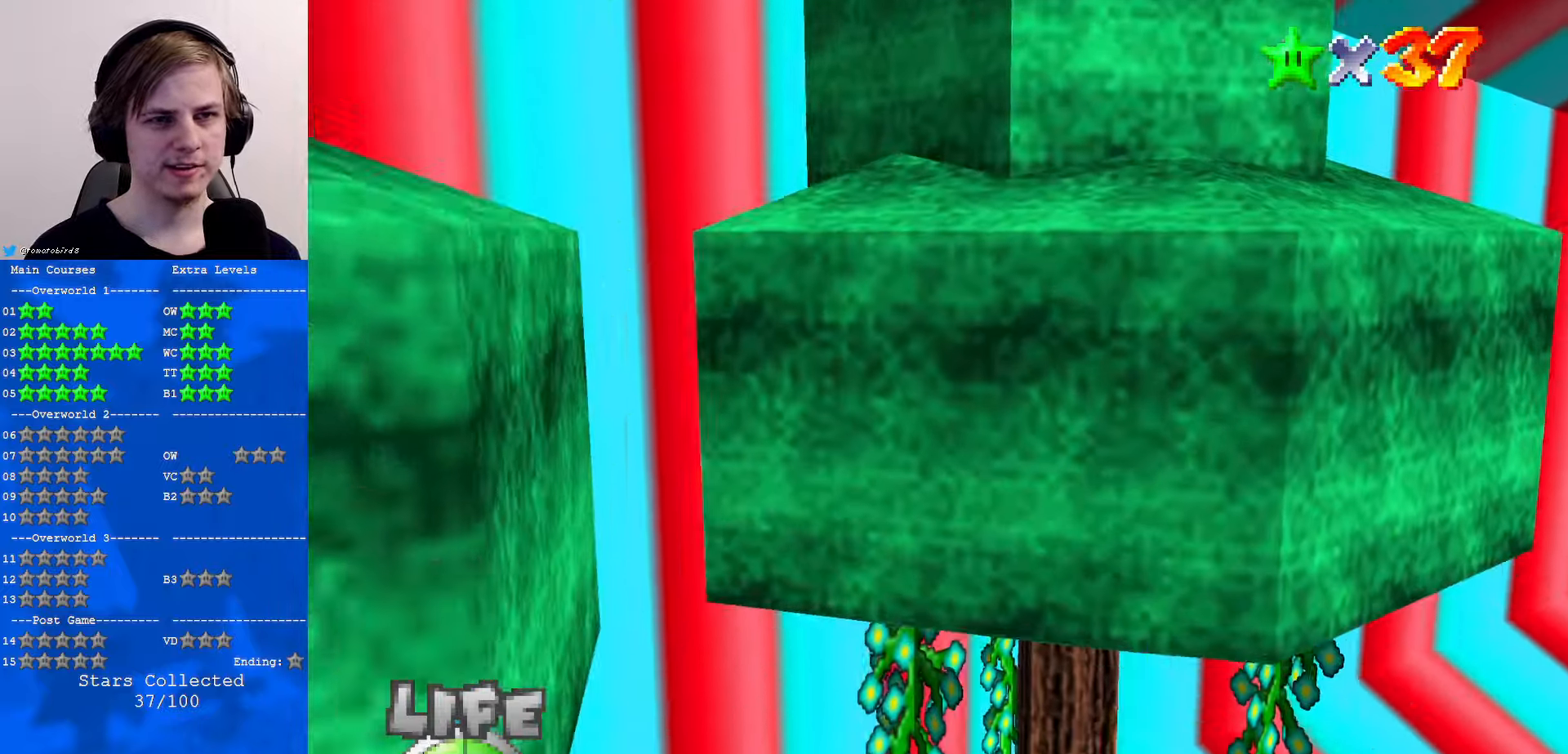
{"buttons": ["C_RIGHT"], "left_stick": "center", "events": [[34, "A", "up"], [67, "left_stick", "right"], [100, "A", "down"], [200, "A", "up"], [267, "left_stick", "center"], [434, "C_RIGHT", "down"]]}
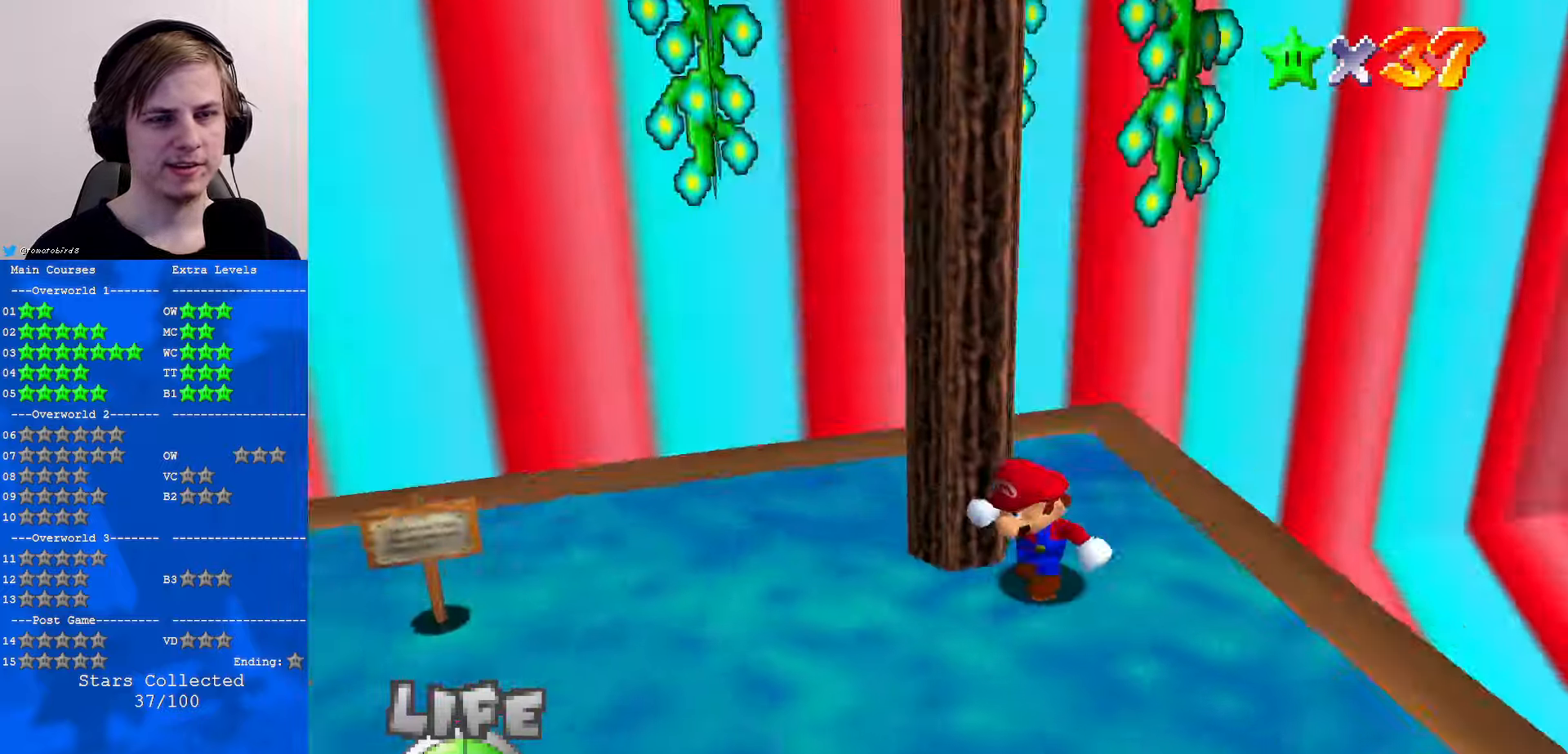
{"buttons": [], "left_stick": "left", "events": [[34, "C_RIGHT", "up"], [134, "C_RIGHT", "down"], [200, "left_stick", "left"], [234, "C_RIGHT", "up"]]}
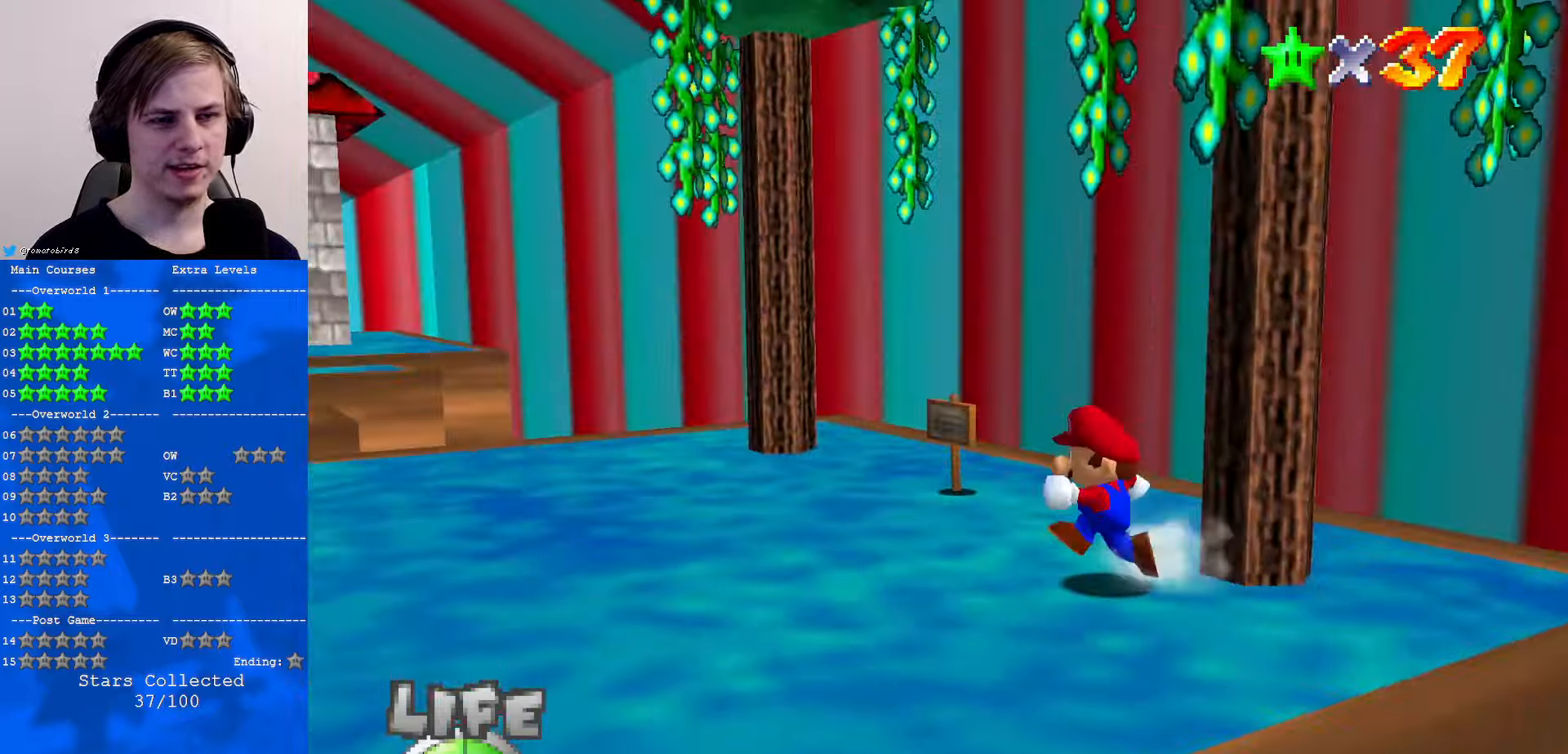
{"buttons": ["C_RIGHT"], "left_stick": "center", "events": [[333, "left_stick", "center"], [400, "C_RIGHT", "down"]]}
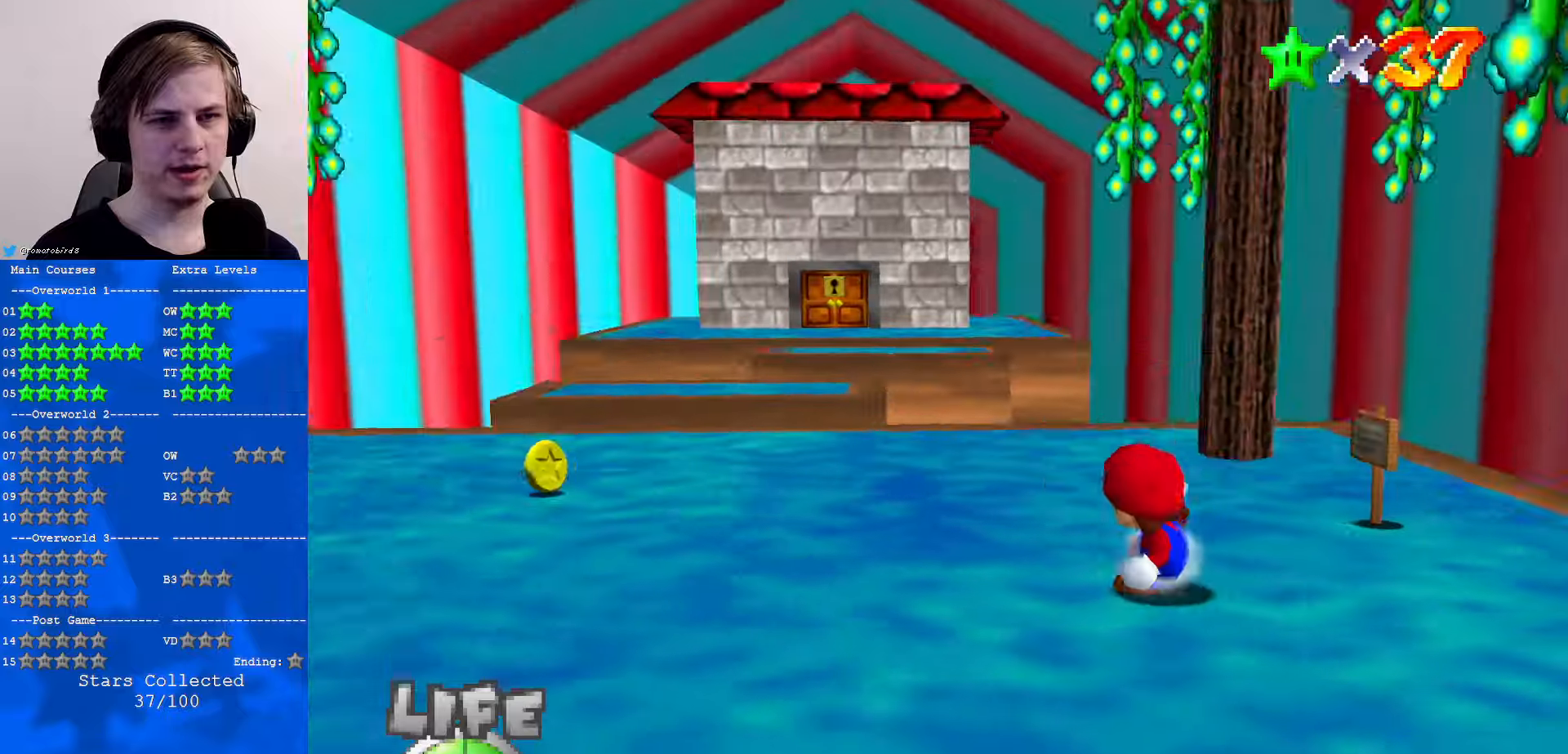
{"buttons": [], "left_stick": "center", "events": [[33, "C_RIGHT", "up"], [266, "C_LEFT", "down"], [366, "C_LEFT", "up"]]}
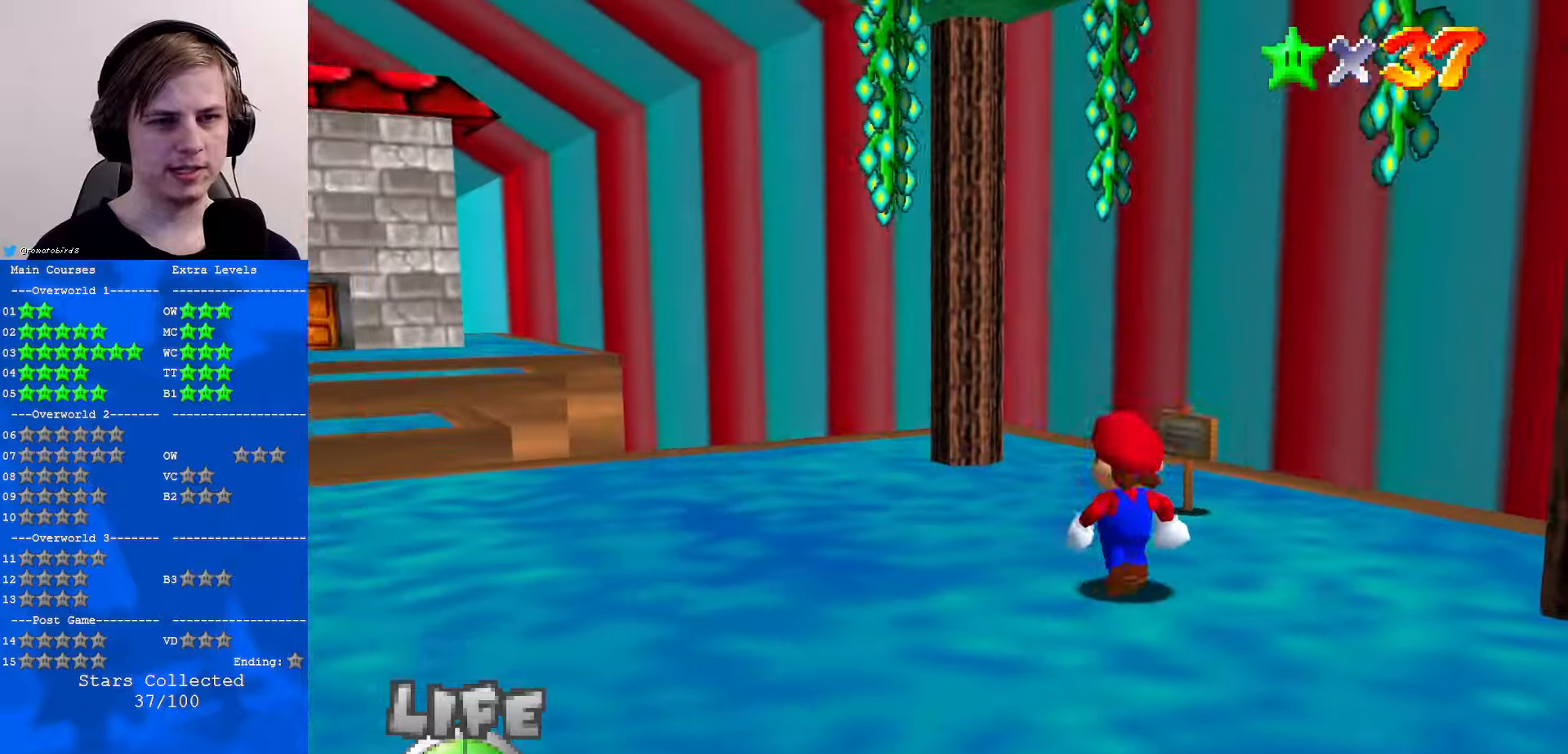
{"buttons": [], "left_stick": "down-right", "events": [[100, "left_stick", "right"], [333, "C_RIGHT", "down"], [400, "left_stick", "down-right"], [433, "C_RIGHT", "up"]]}
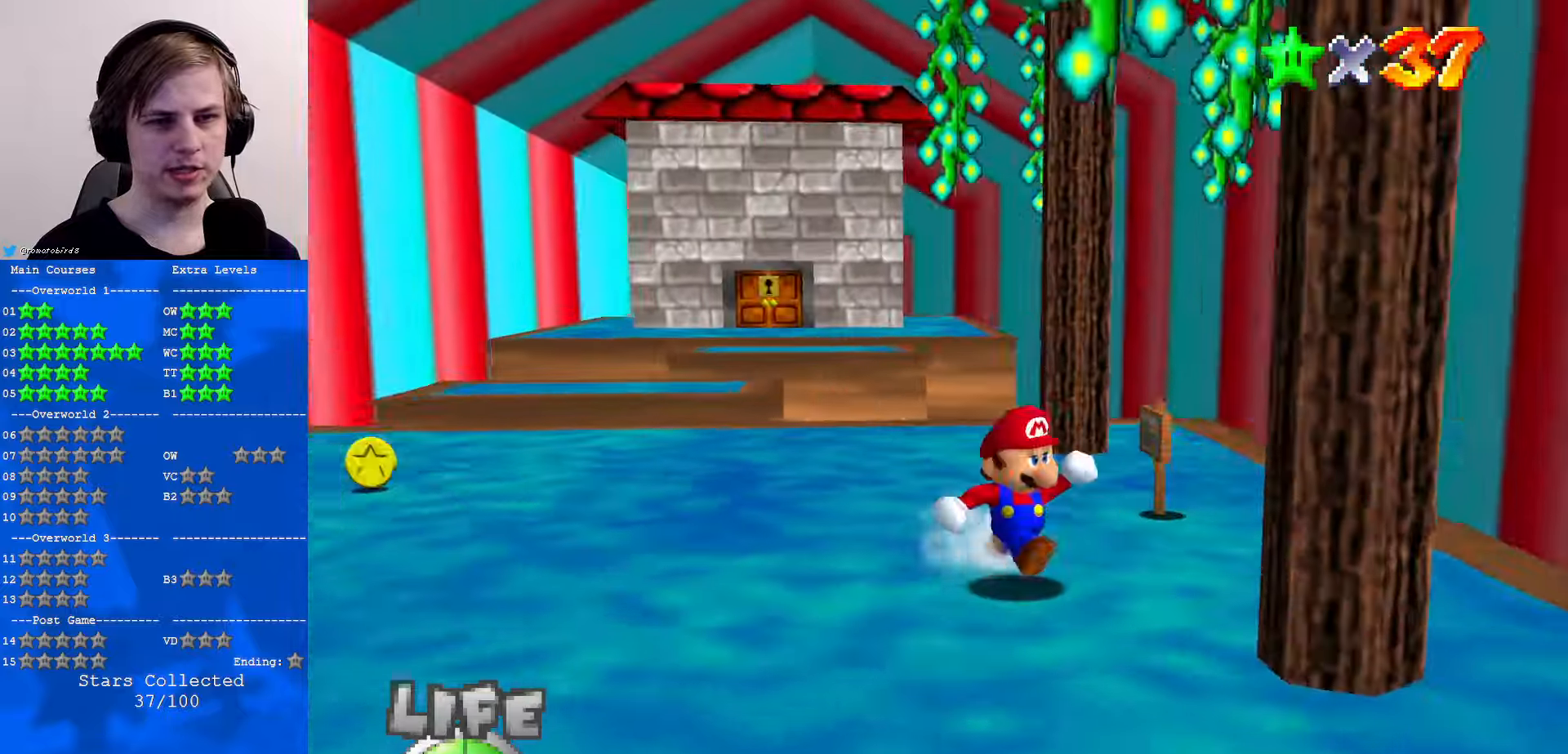
{"buttons": [], "left_stick": "right", "events": [[66, "left_stick", "down"], [266, "left_stick", "up"], [400, "A", "down"], [466, "A", "up"], [466, "left_stick", "right"]]}
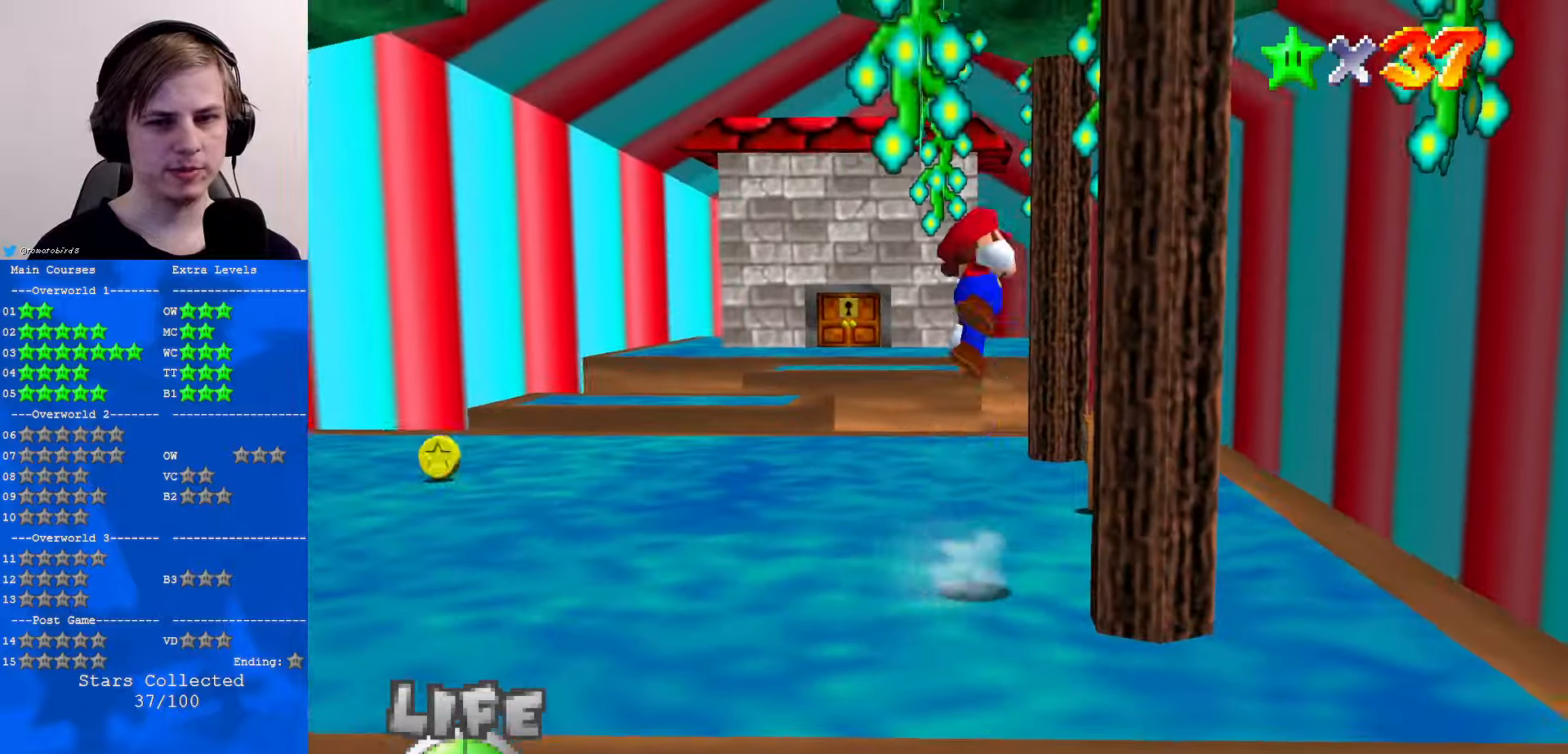
{"buttons": [], "left_stick": "center", "events": [[66, "left_stick", "down-right"], [433, "left_stick", "center"]]}
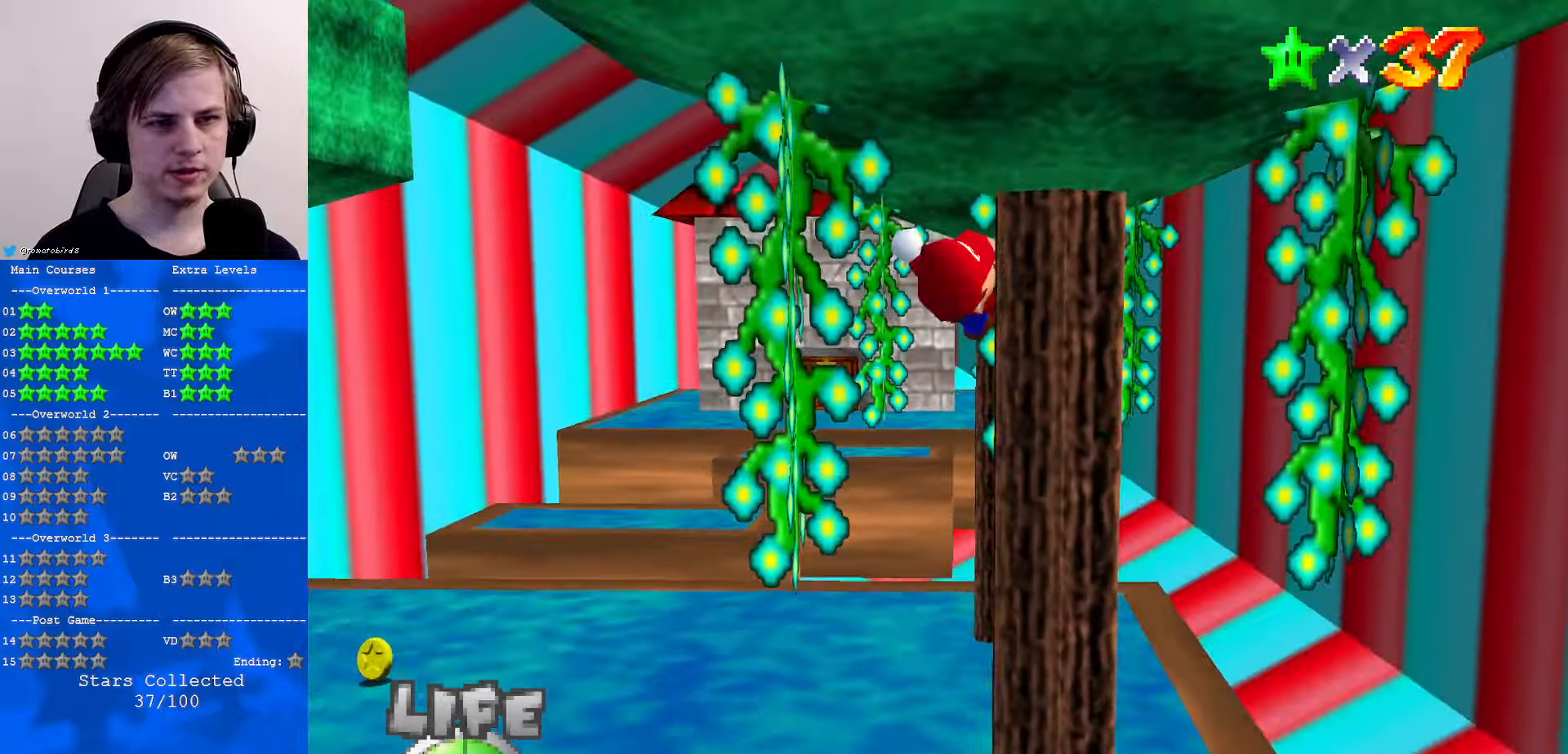
{"buttons": ["C_DOWN"], "left_stick": "center", "events": [[100, "left_stick", "right"], [266, "left_stick", "center"], [500, "C_DOWN", "down"]]}
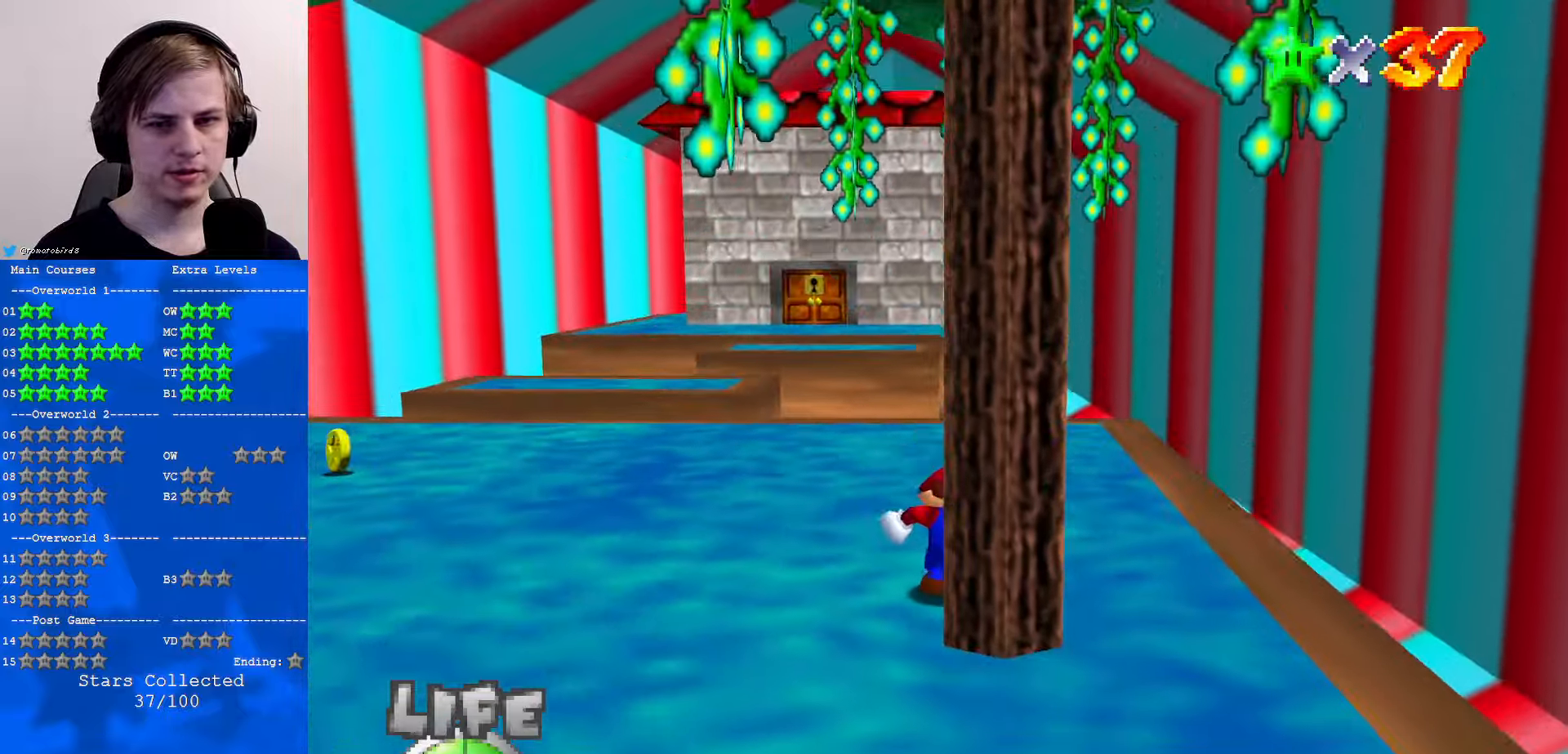
{"buttons": ["C_DOWN"], "left_stick": "center", "events": [[33, "C_LEFT", "down"], [100, "C_DOWN", "up"], [100, "C_LEFT", "up"], [466, "C_DOWN", "down"], [466, "C_RIGHT", "down"], [500, "C_RIGHT", "up"]]}
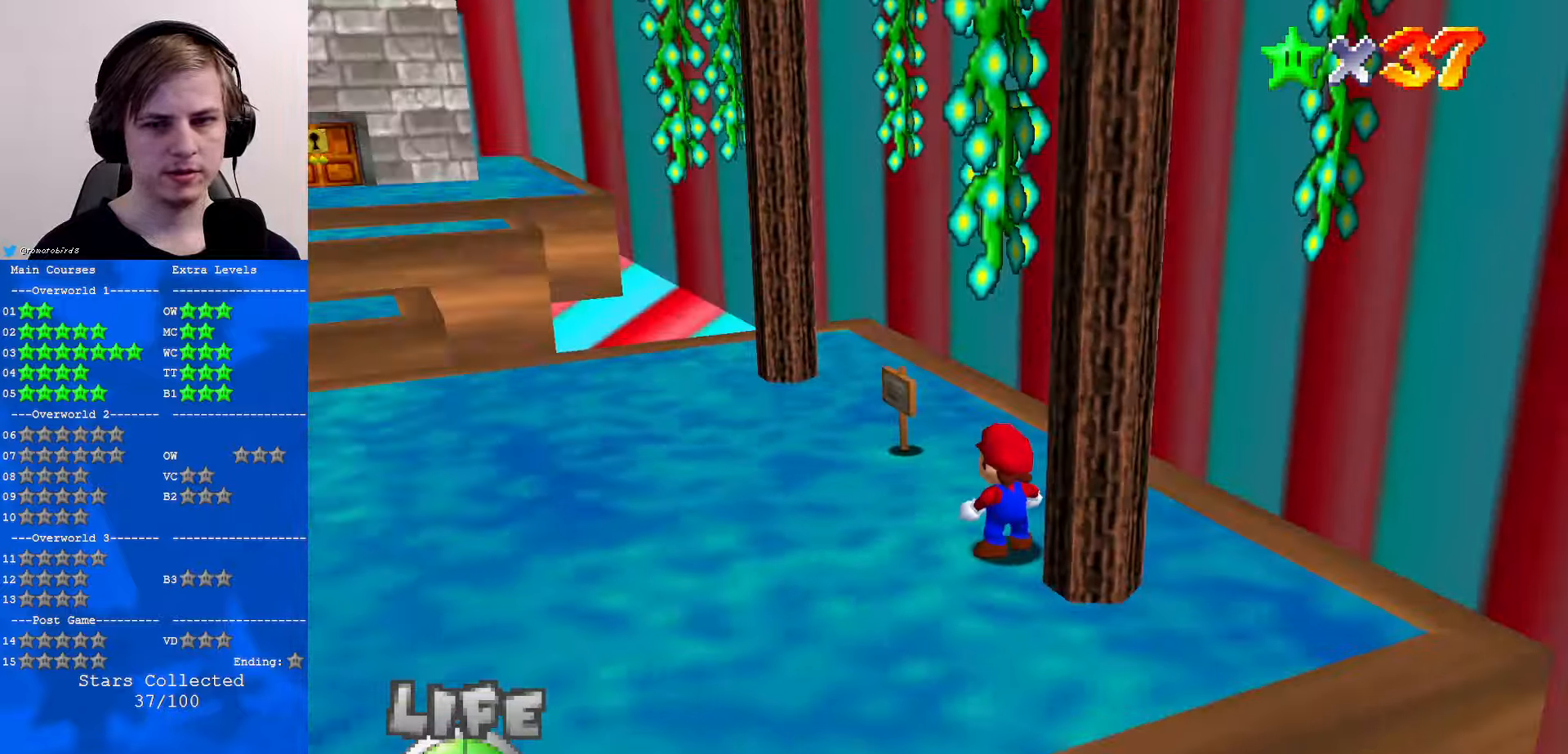
{"buttons": [], "left_stick": "up-right", "events": [[33, "C_DOWN", "up"], [300, "A", "down"], [366, "A", "up"], [433, "left_stick", "up-right"]]}
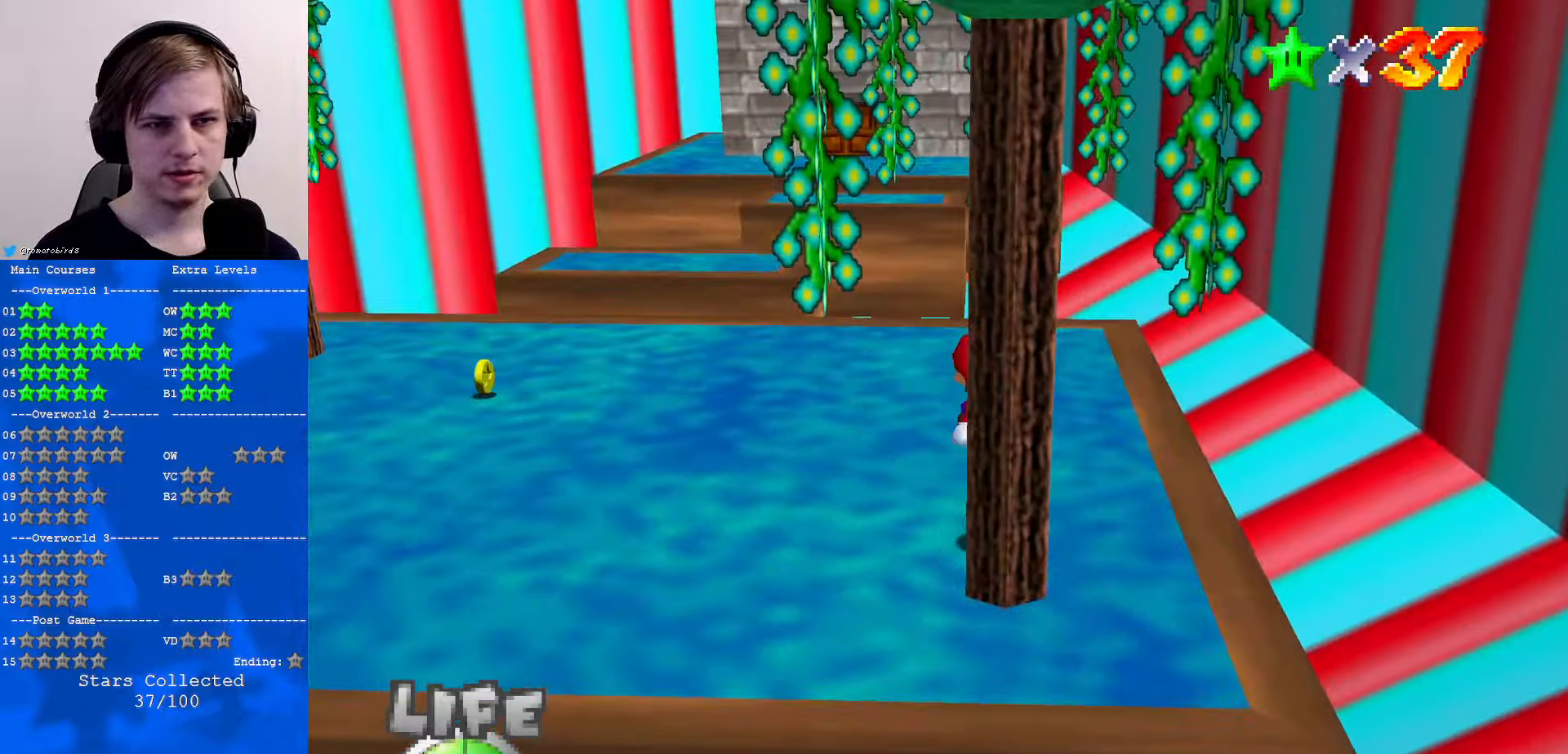
{"buttons": ["C_DOWN", "C_LEFT"], "left_stick": "up", "events": [[133, "left_stick", "up"], [300, "A", "down"], [466, "A", "up"], [500, "C_DOWN", "down"], [500, "C_LEFT", "down"]]}
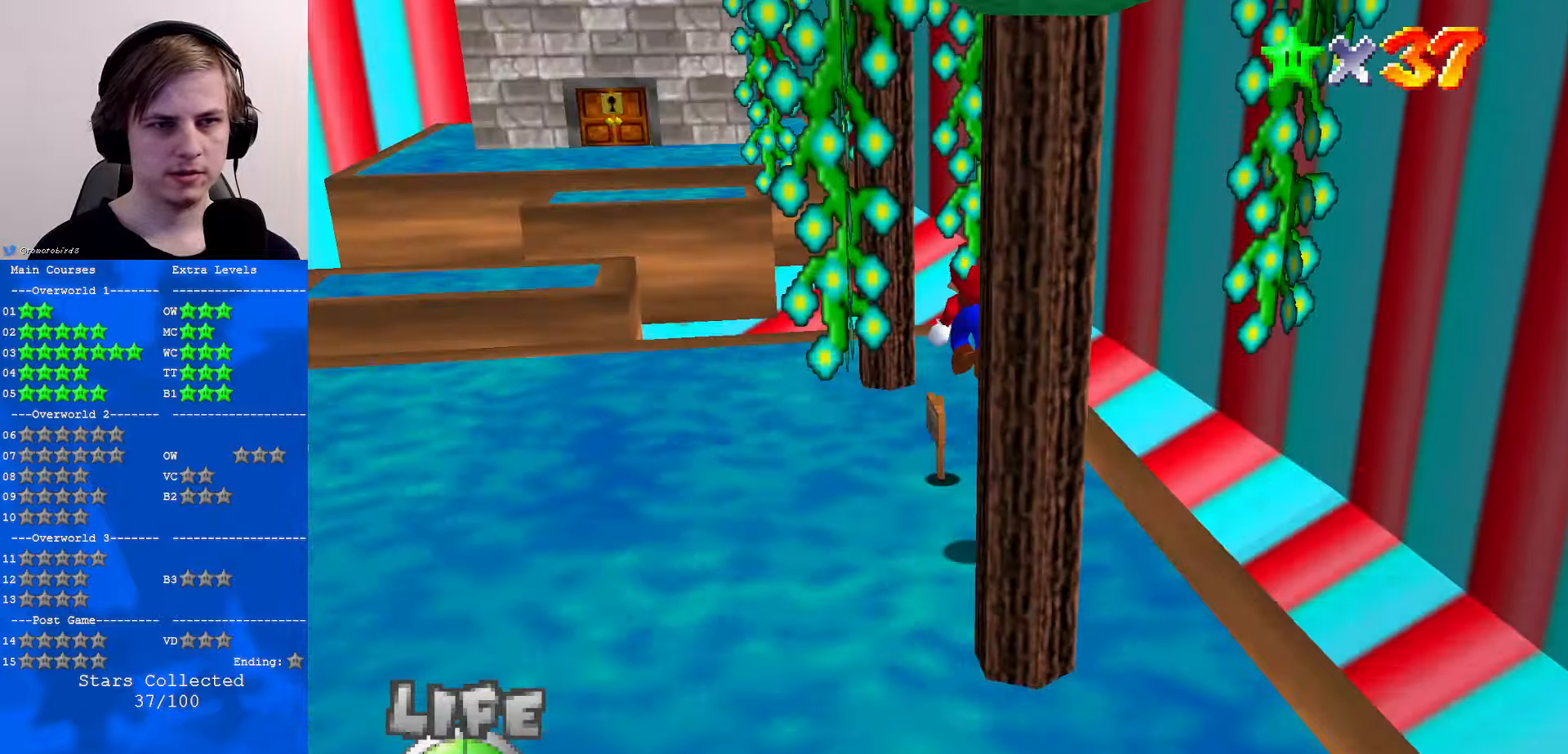
{"buttons": ["A"], "left_stick": "up", "events": [[66, "left_stick", "up-left"], [133, "C_DOWN", "up"], [133, "C_LEFT", "up"], [333, "left_stick", "center"], [366, "A", "down"], [433, "left_stick", "right"], [500, "left_stick", "up"]]}
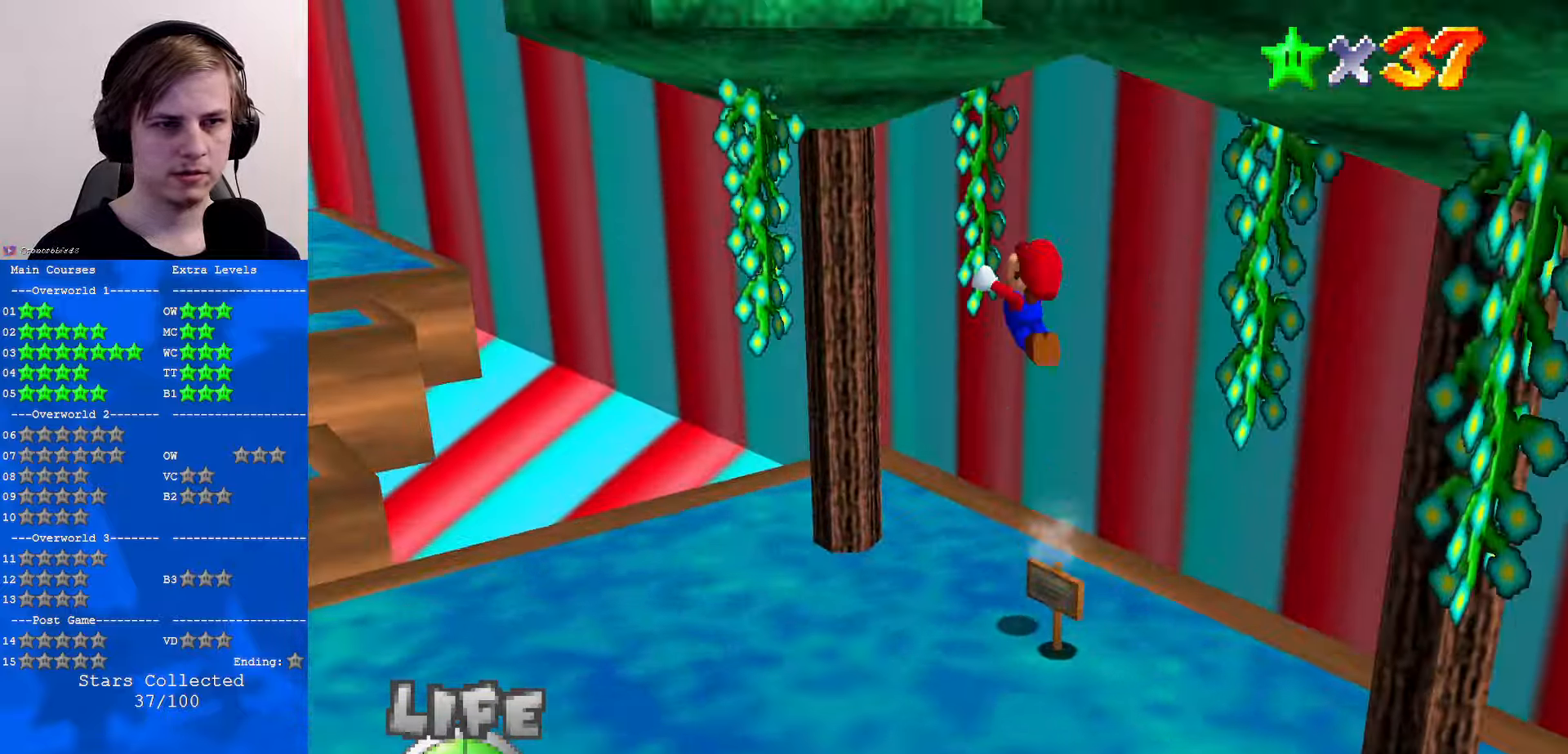
{"buttons": ["A"], "left_stick": "left", "events": [[33, "A", "up"], [100, "left_stick", "up-left"], [366, "left_stick", "left"], [500, "A", "down"]]}
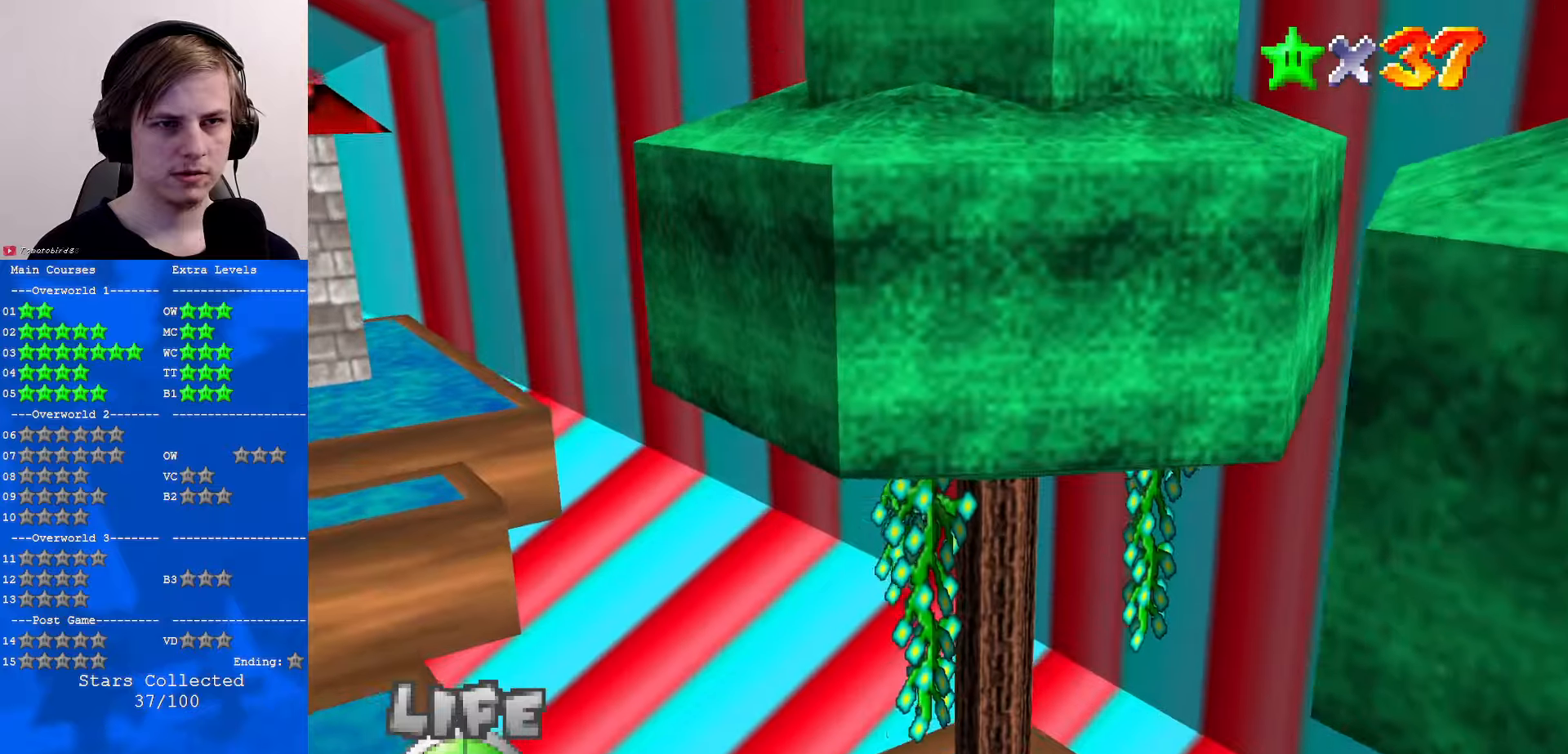
{"buttons": ["A"], "left_stick": "left", "events": []}
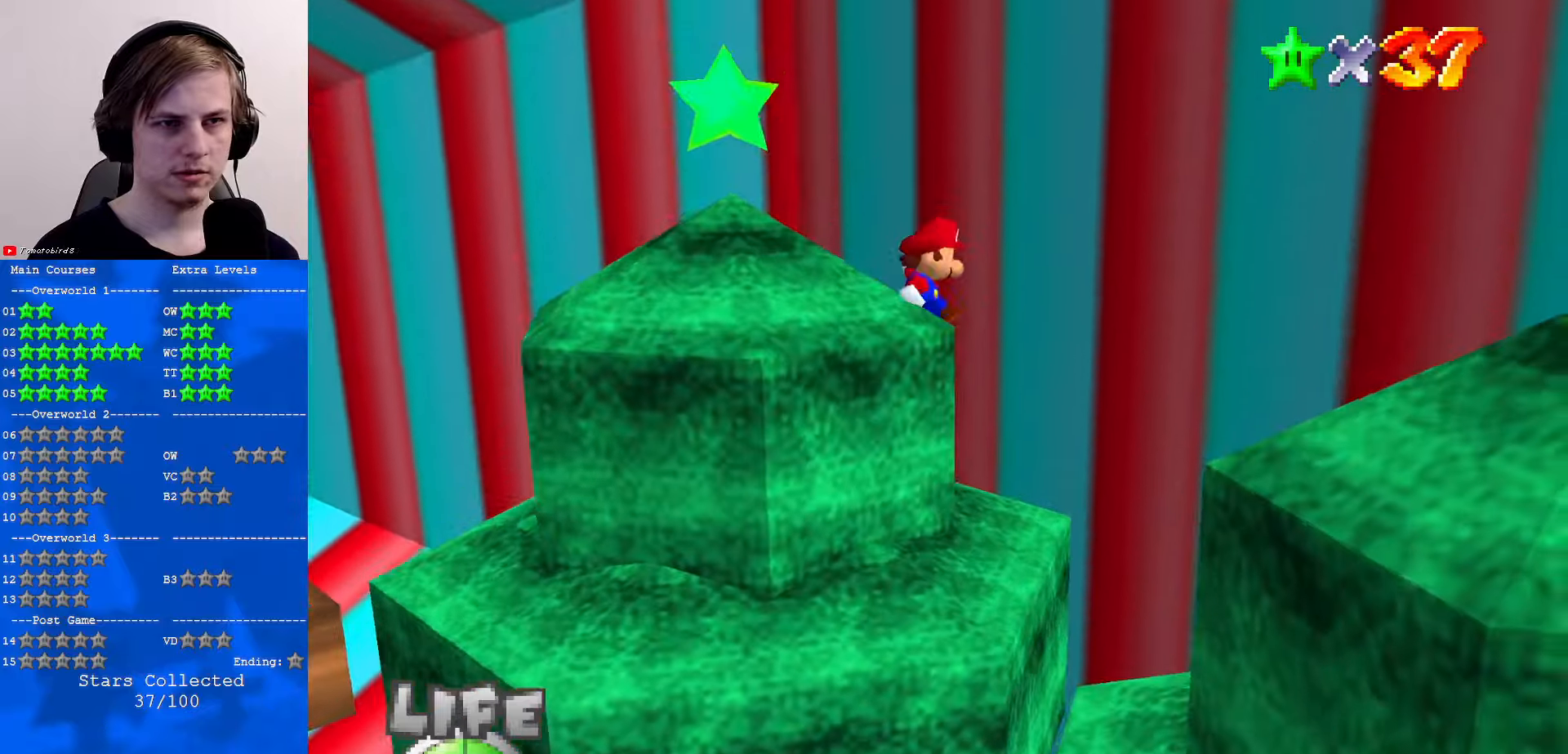
{"buttons": [], "left_stick": "left", "events": [[400, "A", "up"]]}
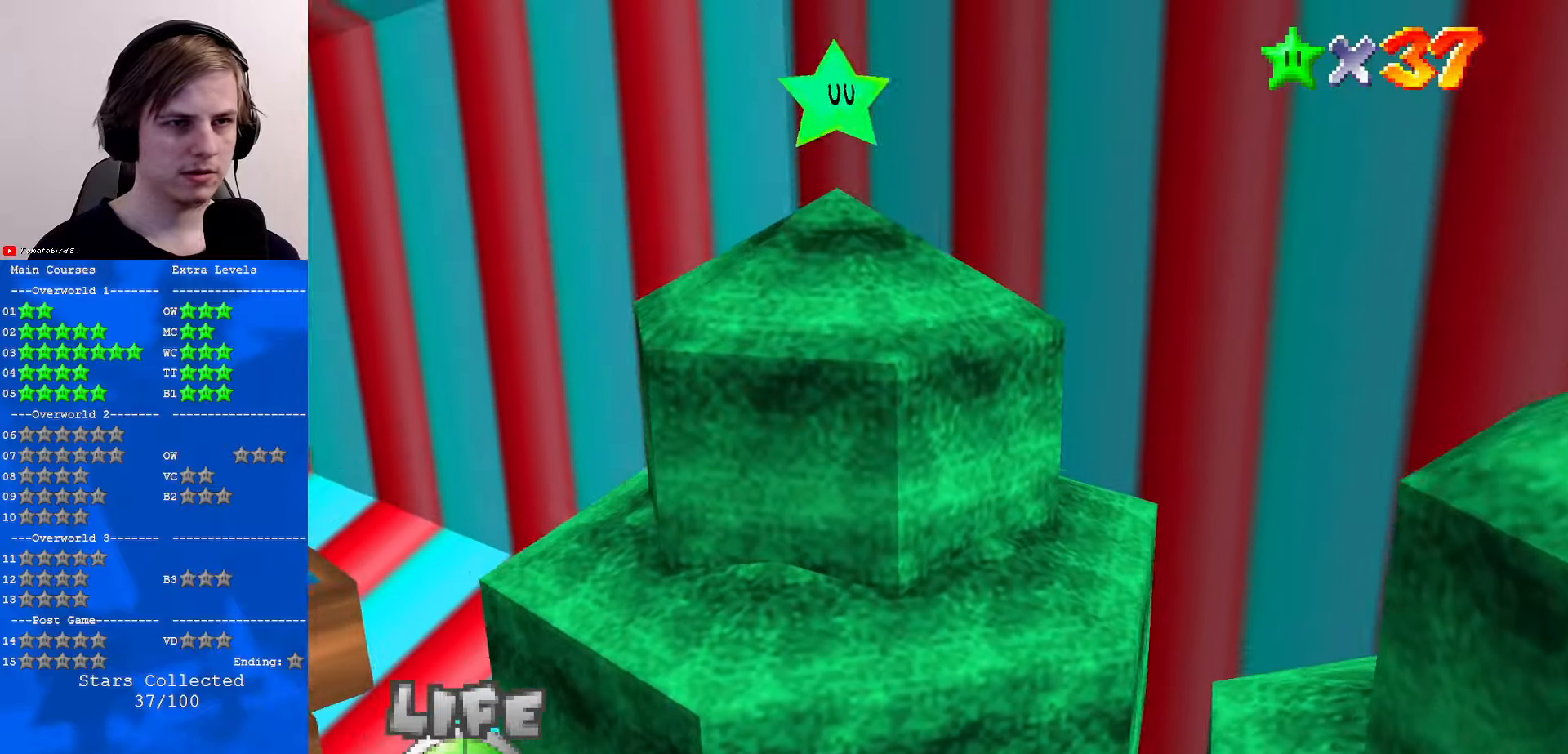
{"buttons": ["C_DOWN", "C_LEFT"], "left_stick": "center", "events": [[100, "left_stick", "center"], [267, "A", "down"], [400, "A", "up"], [433, "C_DOWN", "down"], [467, "C_LEFT", "down"]]}
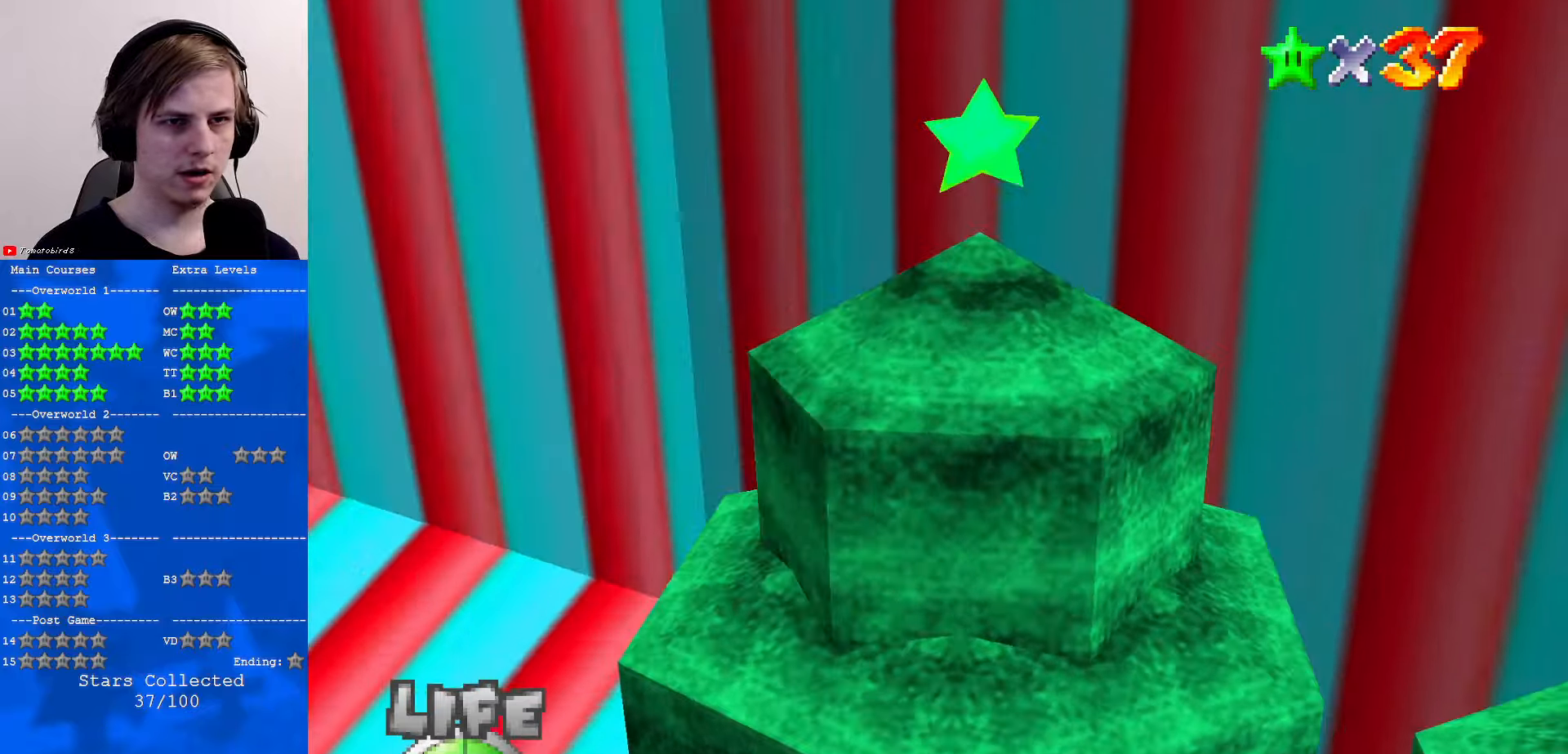
{"buttons": ["A"], "left_stick": "center", "events": [[33, "C_LEFT", "up"], [67, "C_DOWN", "up"], [167, "C_DOWN", "down"], [167, "C_LEFT", "down"], [233, "C_LEFT", "up"], [267, "C_DOWN", "up"], [433, "A", "down"]]}
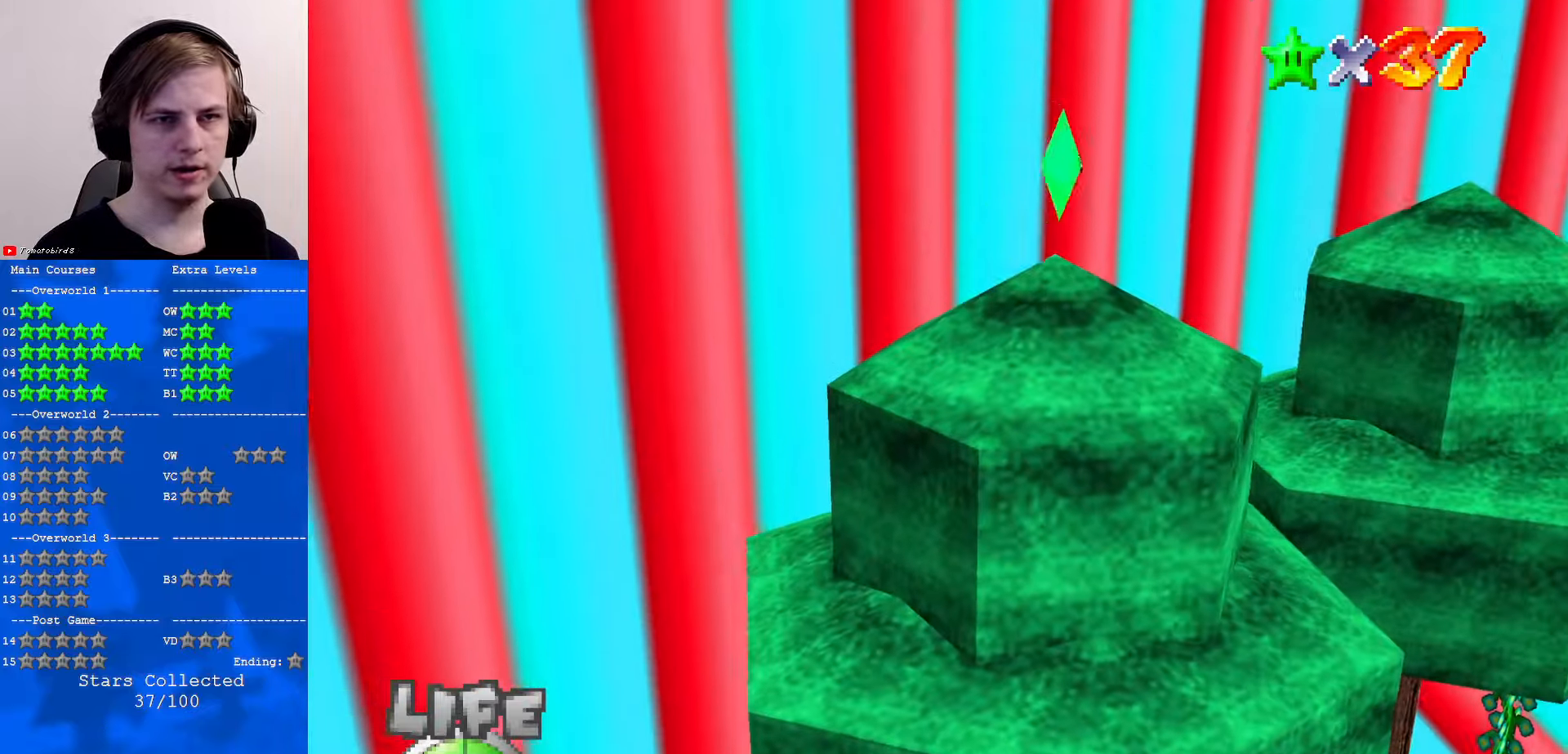
{"buttons": [], "left_stick": "center", "events": [[133, "A", "up"], [200, "C_DOWN", "down"], [200, "C_LEFT", "down"], [267, "Z", "down"], [367, "Z", "up"], [433, "C_DOWN", "up"], [433, "C_LEFT", "up"]]}